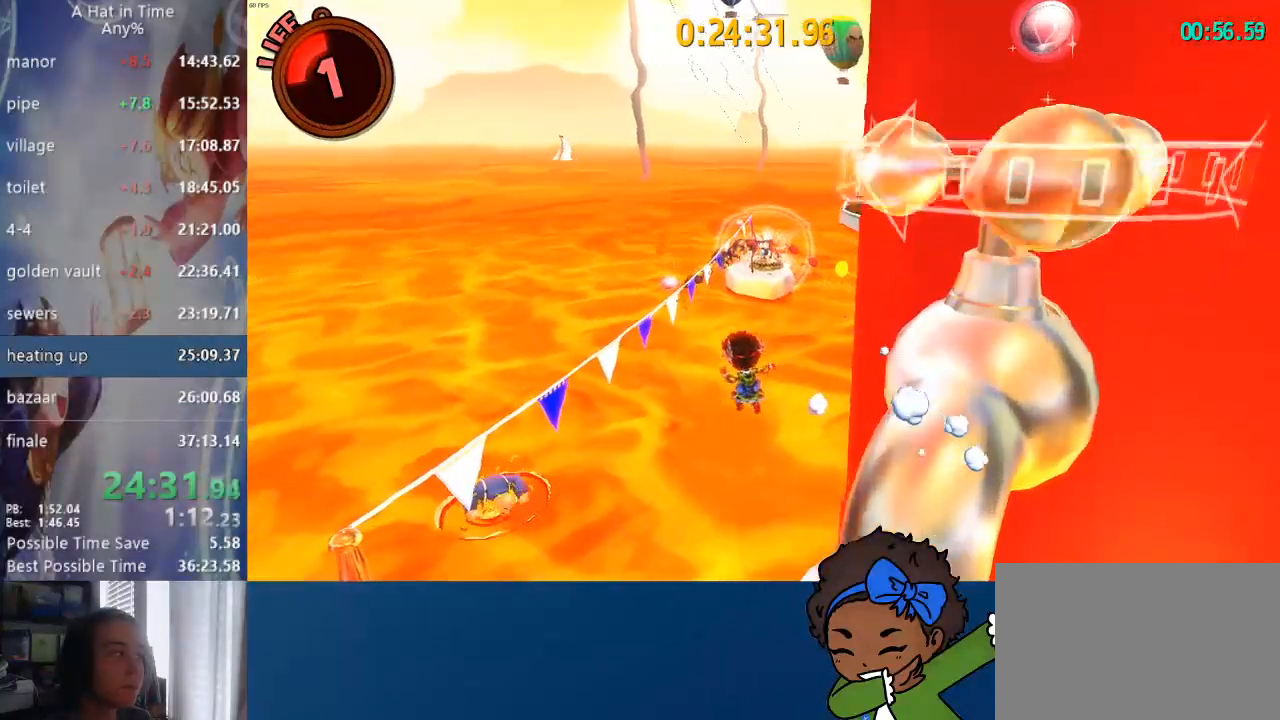
Gameplay with a controller (PlayStation layout); each line is a JSON object with the inputs held at the frame after it. "events" lists button and stick changes between this image and that frame as [ms after this image, input, new state], when the widget could be followed in between.
{"buttons": [], "left_stick": "center", "right_stick": "right", "events": [[483, "right_stick", "right"]]}
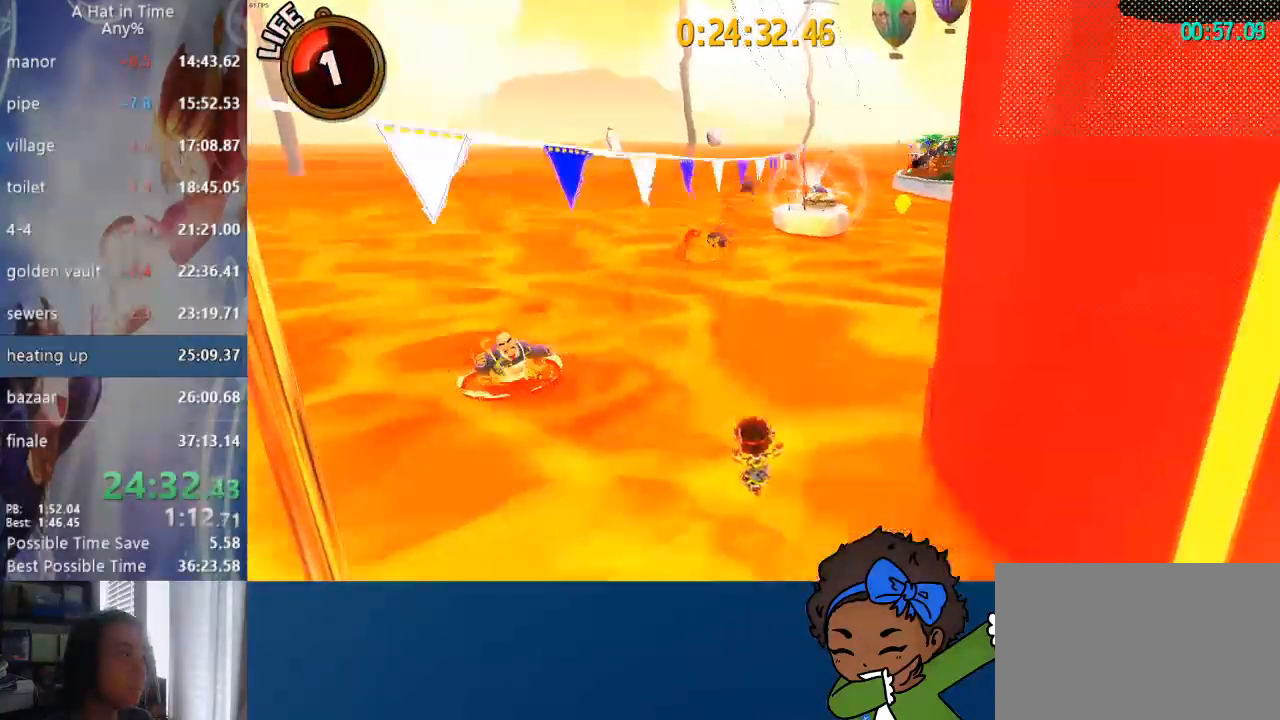
{"buttons": [], "left_stick": "center", "right_stick": "center", "events": [[117, "CIRCLE", "down"], [133, "right_stick", "center"], [183, "CIRCLE", "up"], [267, "CIRCLE", "down"], [333, "CIRCLE", "up"], [400, "CIRCLE", "down"], [483, "CIRCLE", "up"]]}
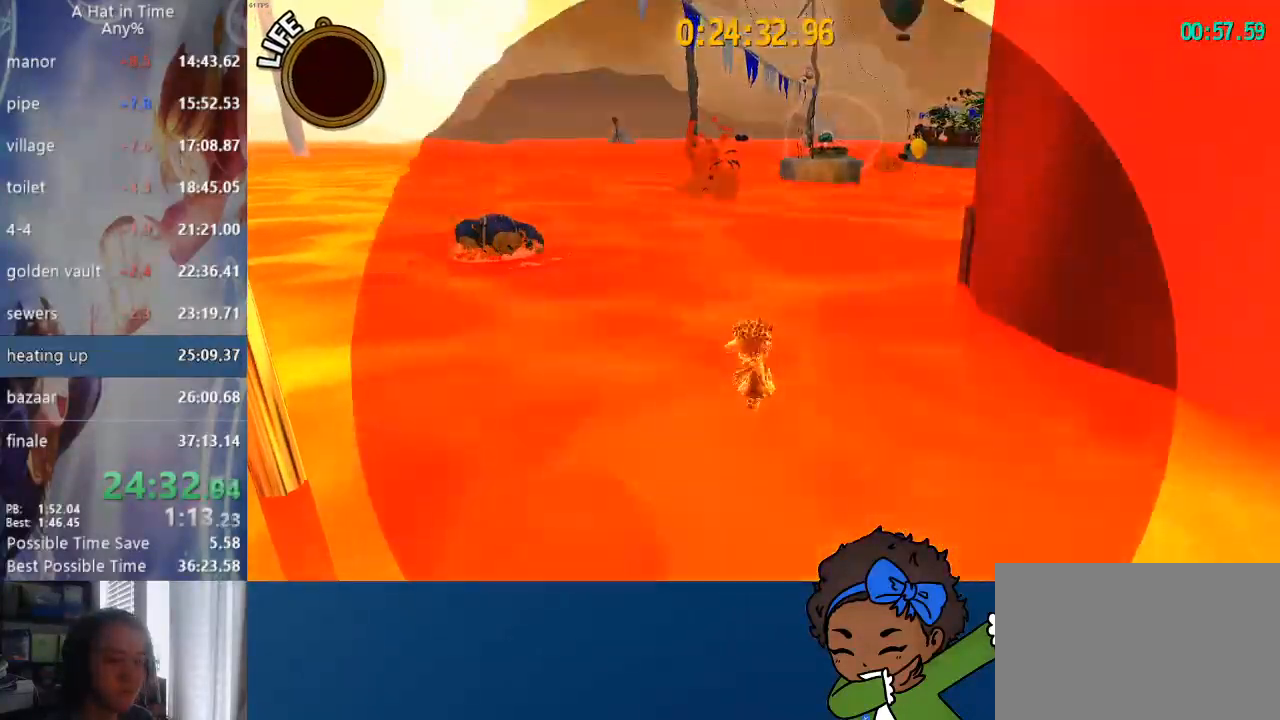
{"buttons": ["CIRCLE"], "left_stick": "center", "right_stick": "center", "events": [[50, "CIRCLE", "down"], [117, "CIRCLE", "up"], [183, "CIRCLE", "down"], [250, "CIRCLE", "up"], [317, "CIRCLE", "down"], [400, "CIRCLE", "up"], [467, "CIRCLE", "down"]]}
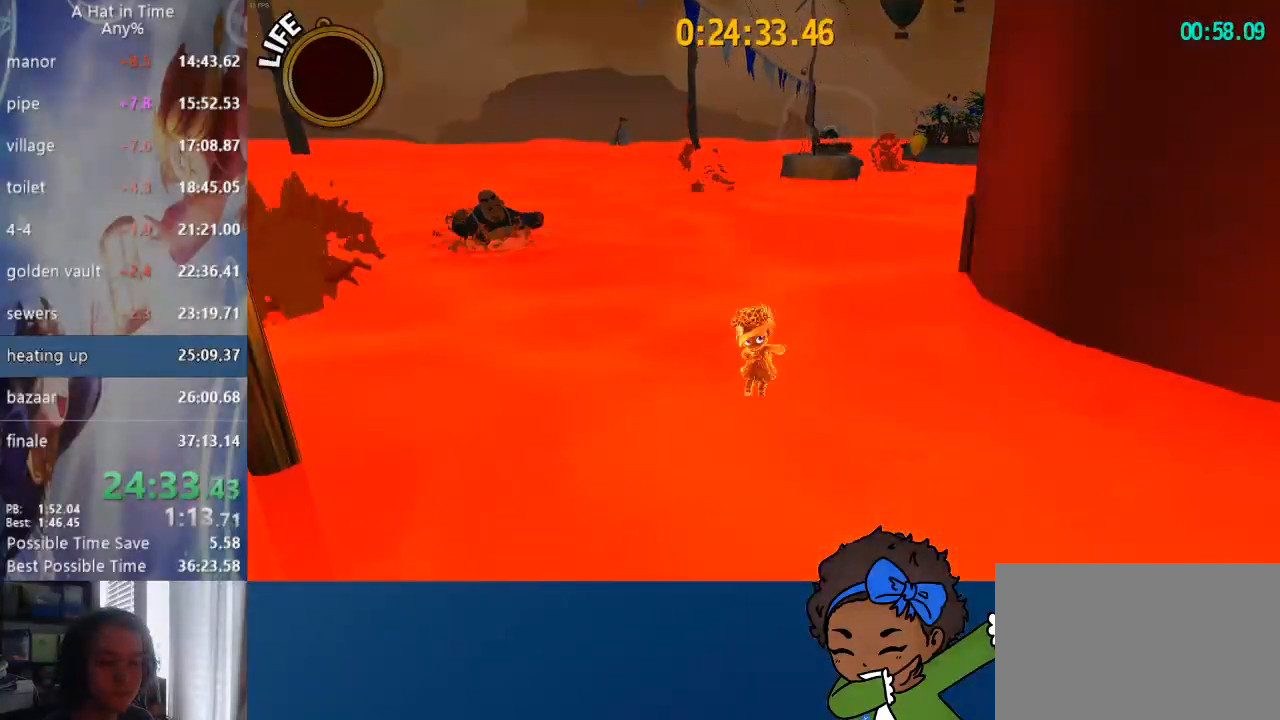
{"buttons": [], "left_stick": "center", "right_stick": "center", "events": [[33, "CIRCLE", "up"], [100, "CIRCLE", "down"], [183, "CIRCLE", "up"], [250, "CIRCLE", "down"], [317, "CIRCLE", "up"], [383, "CIRCLE", "down"], [467, "CIRCLE", "up"]]}
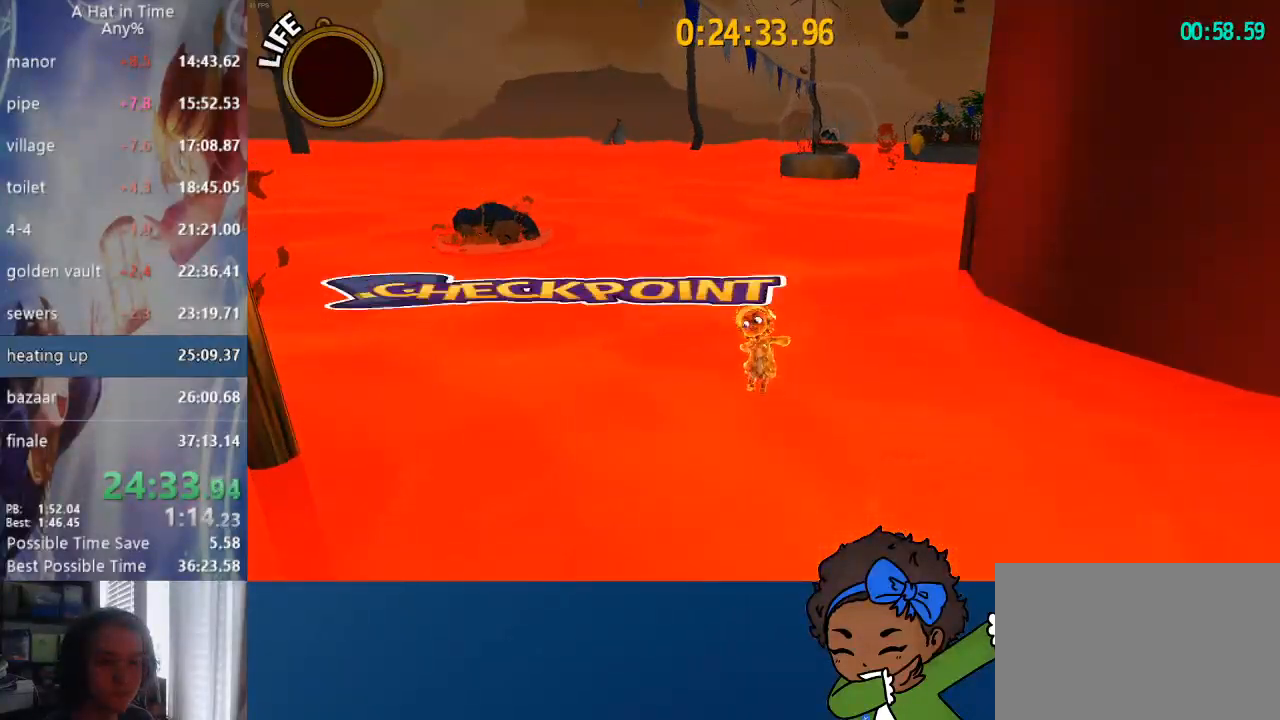
{"buttons": ["CIRCLE"], "left_stick": "center", "right_stick": "center", "events": [[33, "CIRCLE", "down"], [100, "CIRCLE", "up"], [167, "CIRCLE", "down"], [250, "CIRCLE", "up"], [300, "CIRCLE", "down"], [383, "CIRCLE", "up"], [450, "CIRCLE", "down"]]}
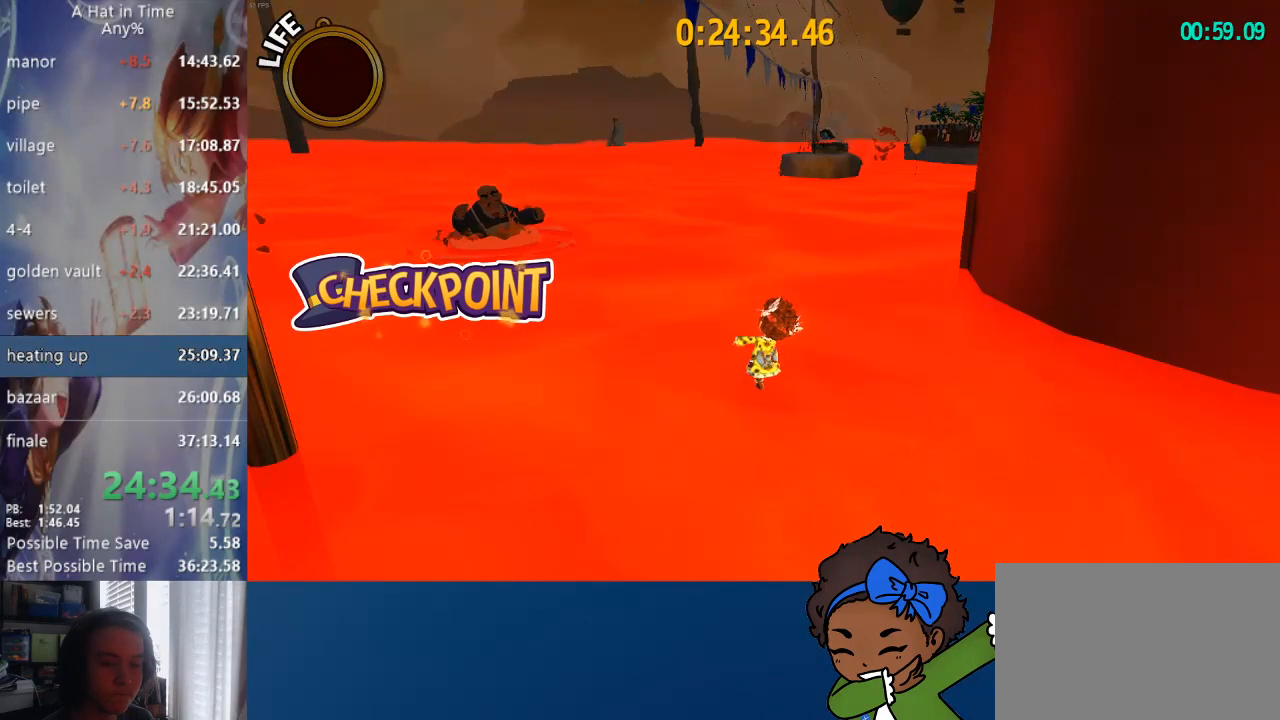
{"buttons": ["CIRCLE"], "left_stick": "center", "right_stick": "center", "events": [[17, "CIRCLE", "up"], [83, "CIRCLE", "down"], [150, "CIRCLE", "up"], [217, "CIRCLE", "down"], [317, "CIRCLE", "up"], [350, "CIRCLE", "down"], [417, "CIRCLE", "up"], [500, "CIRCLE", "down"]]}
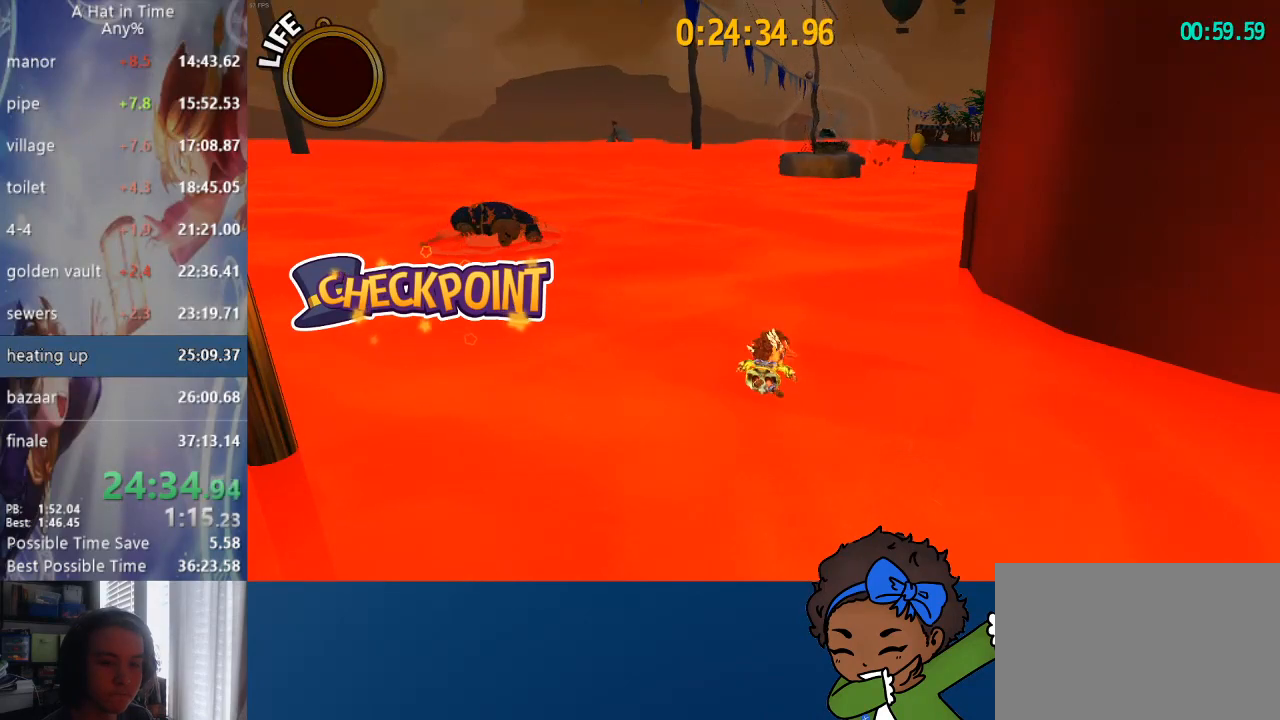
{"buttons": [], "left_stick": "center", "right_stick": "center", "events": [[67, "CIRCLE", "up"], [150, "CIRCLE", "down"], [200, "CIRCLE", "up"], [300, "CIRCLE", "down"], [350, "CIRCLE", "up"], [433, "CIRCLE", "down"], [483, "CIRCLE", "up"]]}
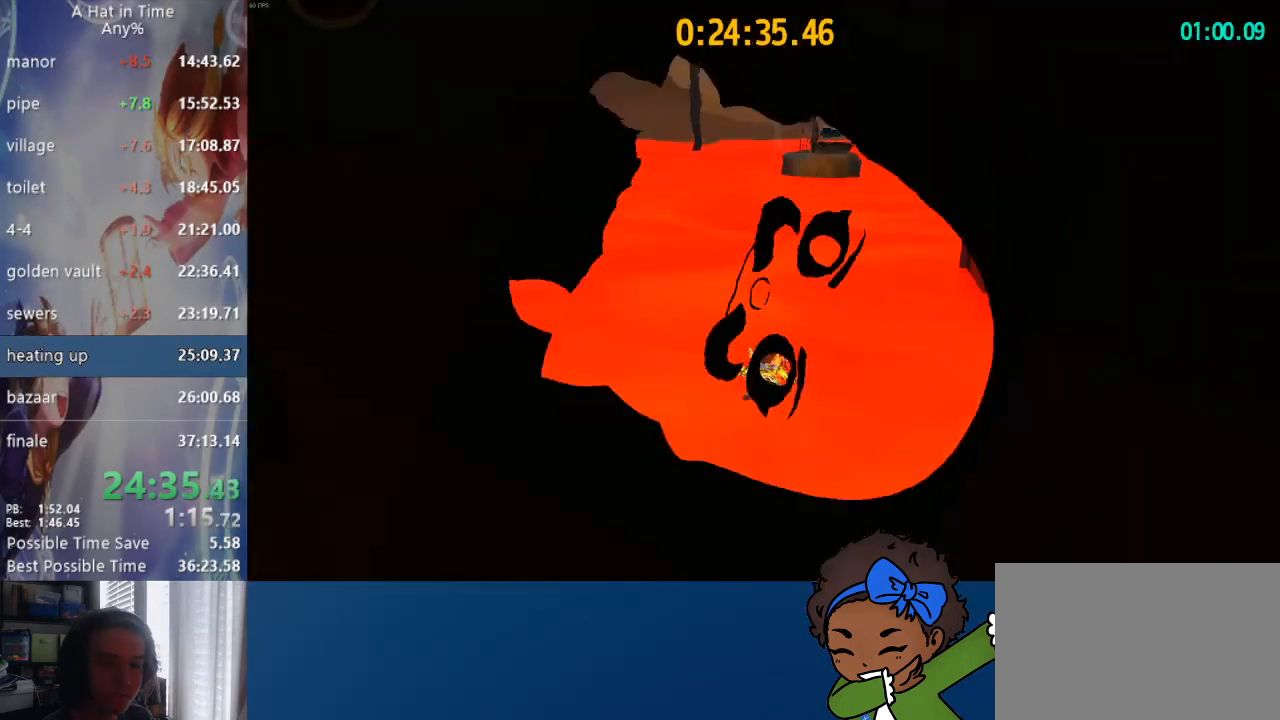
{"buttons": ["CIRCLE"], "left_stick": "center", "right_stick": "center", "events": [[67, "CIRCLE", "down"], [133, "CIRCLE", "up"], [217, "CIRCLE", "down"], [283, "CIRCLE", "up"], [367, "CIRCLE", "down"], [433, "CIRCLE", "up"], [500, "CIRCLE", "down"]]}
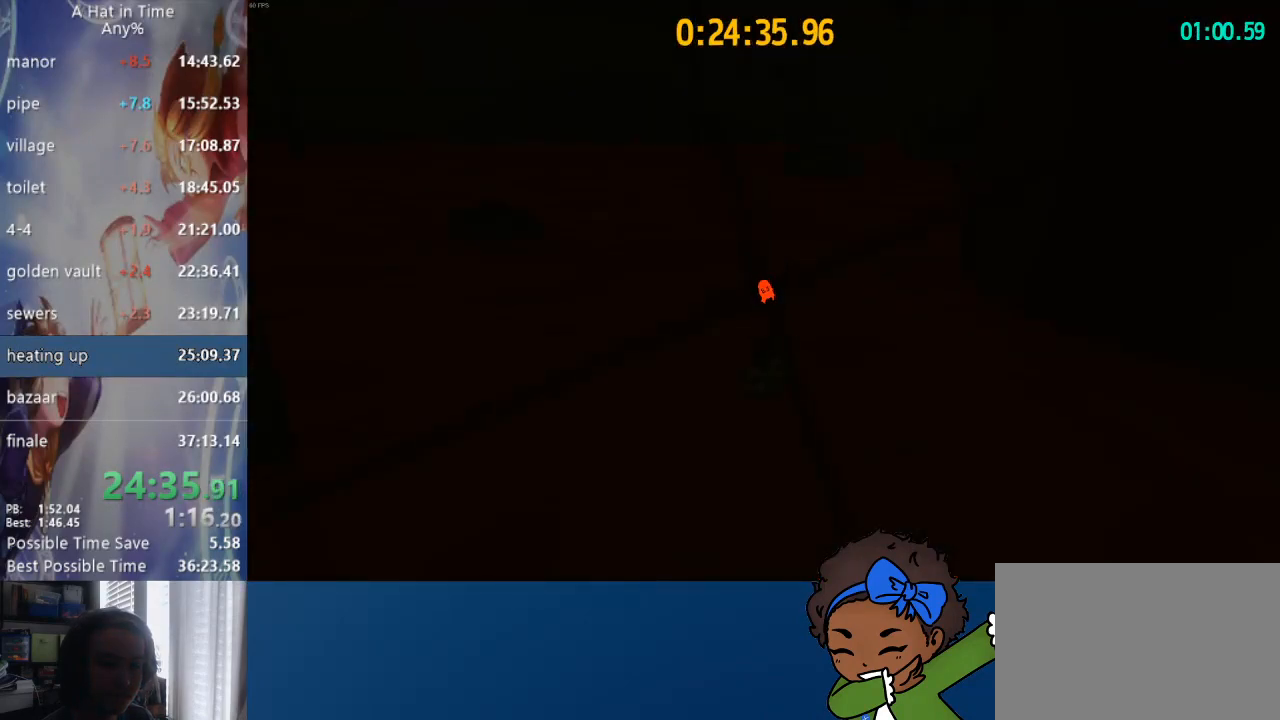
{"buttons": [], "left_stick": "center", "right_stick": "center", "events": [[67, "CIRCLE", "up"], [150, "CIRCLE", "down"], [200, "CIRCLE", "up"], [267, "CIRCLE", "down"], [333, "CIRCLE", "up"], [400, "CIRCLE", "down"], [467, "CIRCLE", "up"]]}
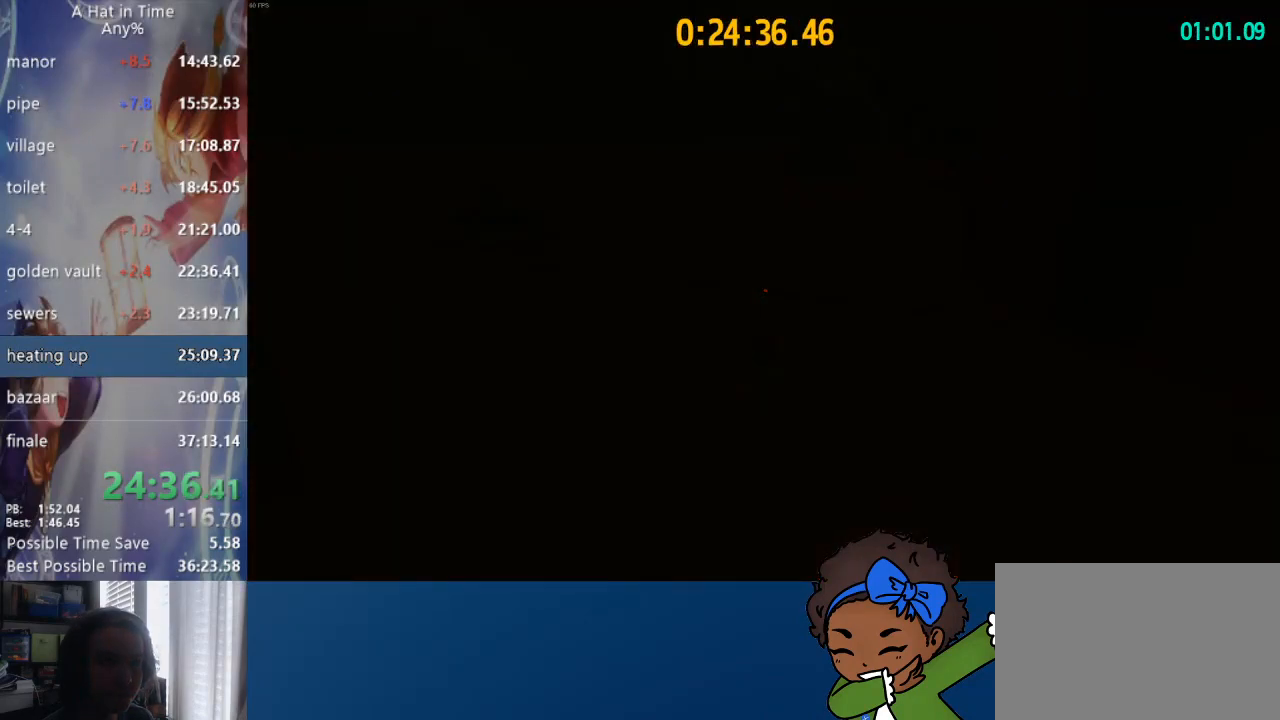
{"buttons": [], "left_stick": "center", "right_stick": "center", "events": [[17, "CIRCLE", "down"], [100, "CIRCLE", "up"]]}
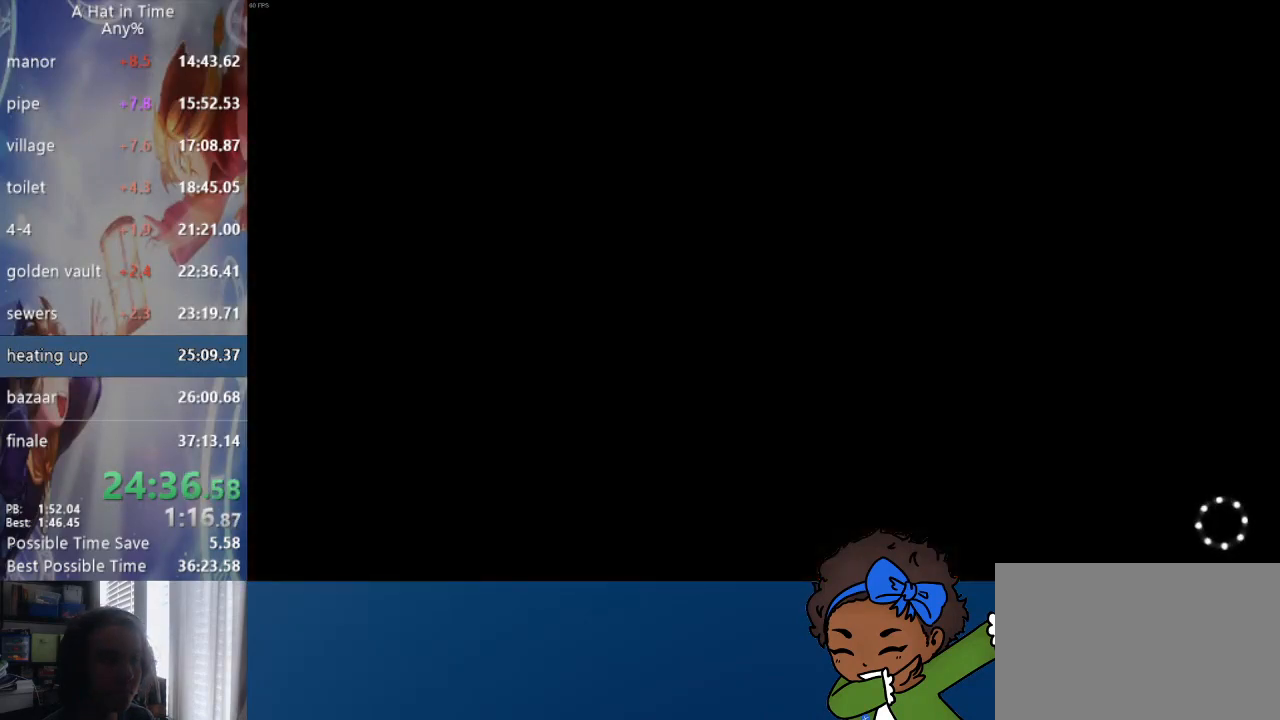
{"buttons": [], "left_stick": "center", "right_stick": "center", "events": []}
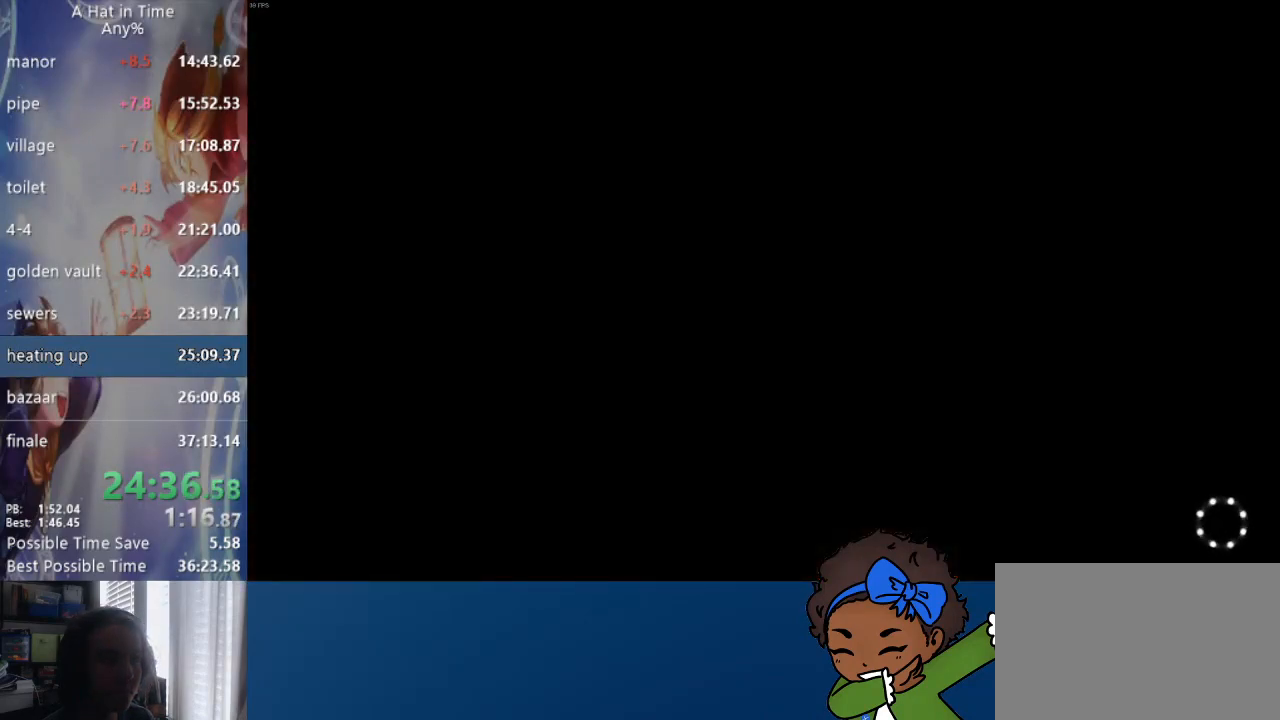
{"buttons": [], "left_stick": "center", "right_stick": "center", "events": []}
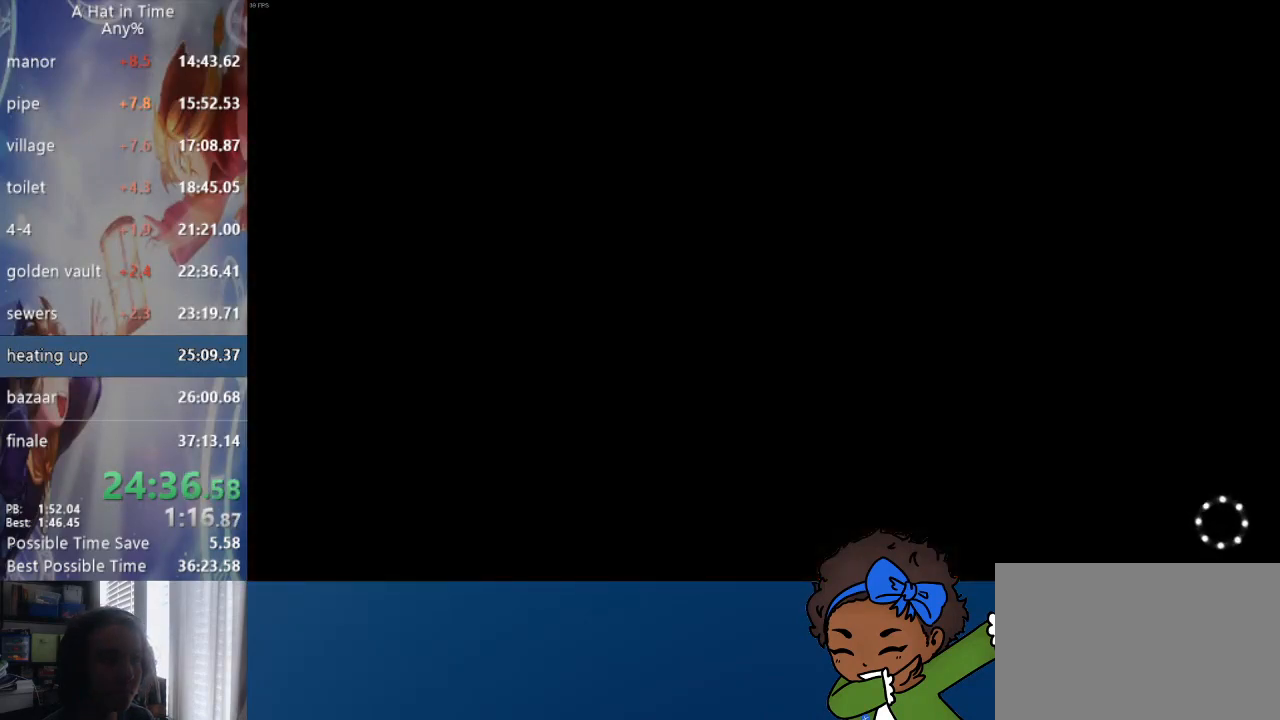
{"buttons": [], "left_stick": "center", "right_stick": "center", "events": []}
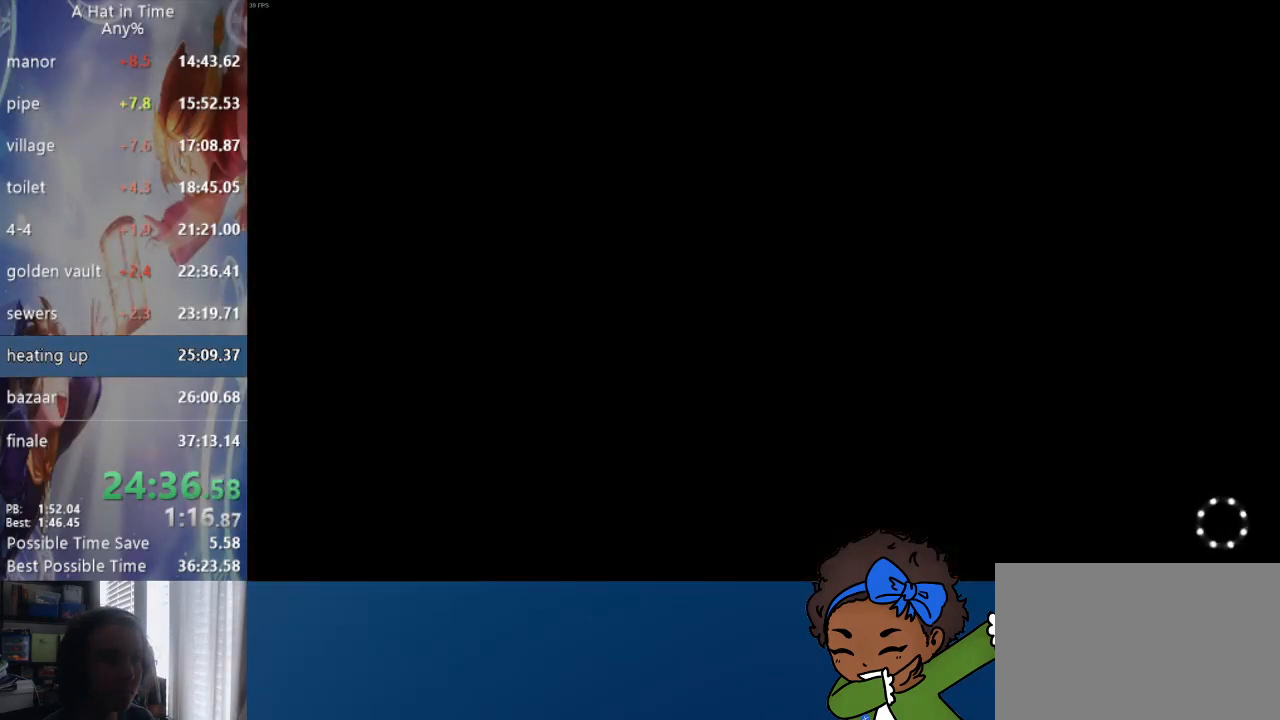
{"buttons": [], "left_stick": "center", "right_stick": "center", "events": []}
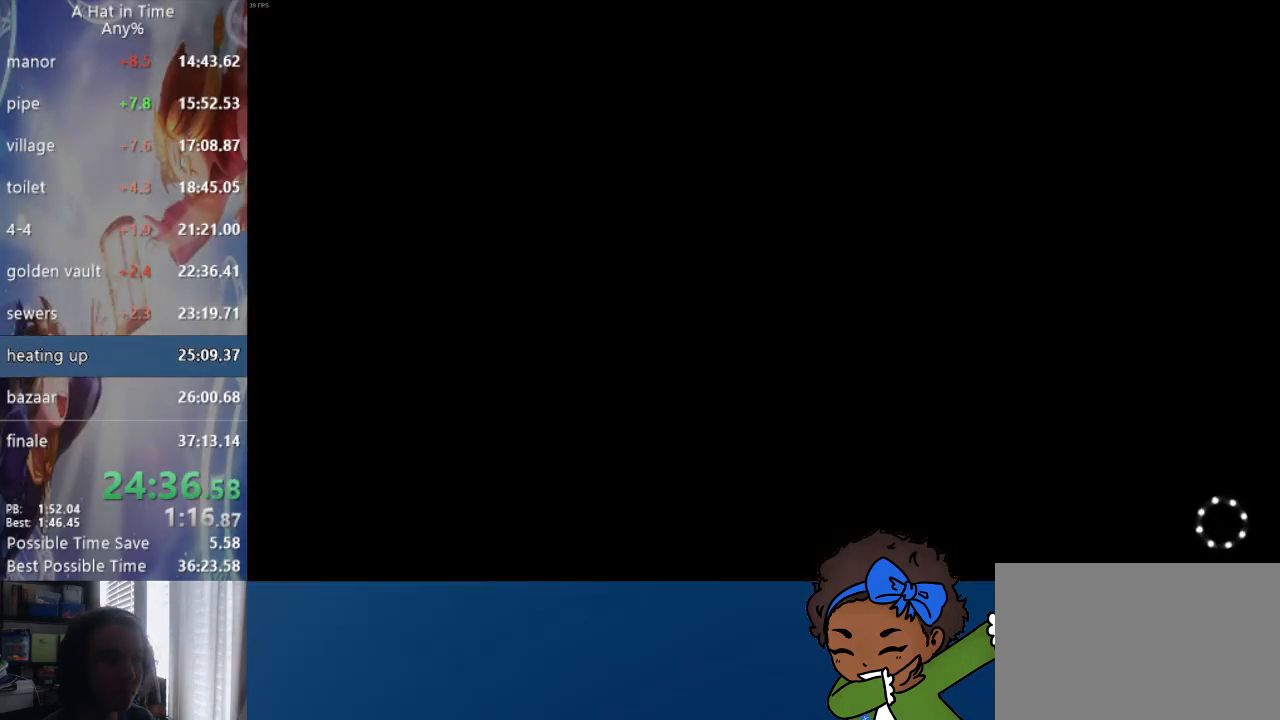
{"buttons": [], "left_stick": "center", "right_stick": "center", "events": []}
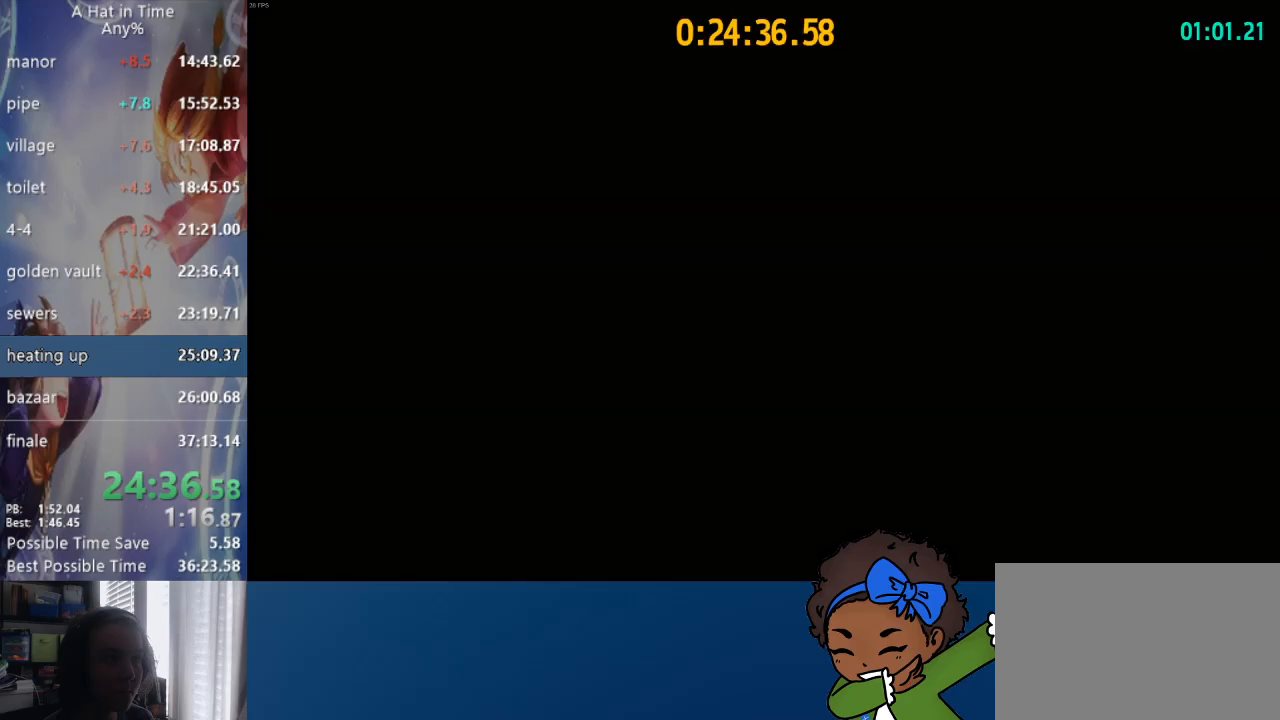
{"buttons": [], "left_stick": "right", "right_stick": "center", "events": [[183, "left_stick", "right"], [300, "R2", "down"], [450, "R2", "up"]]}